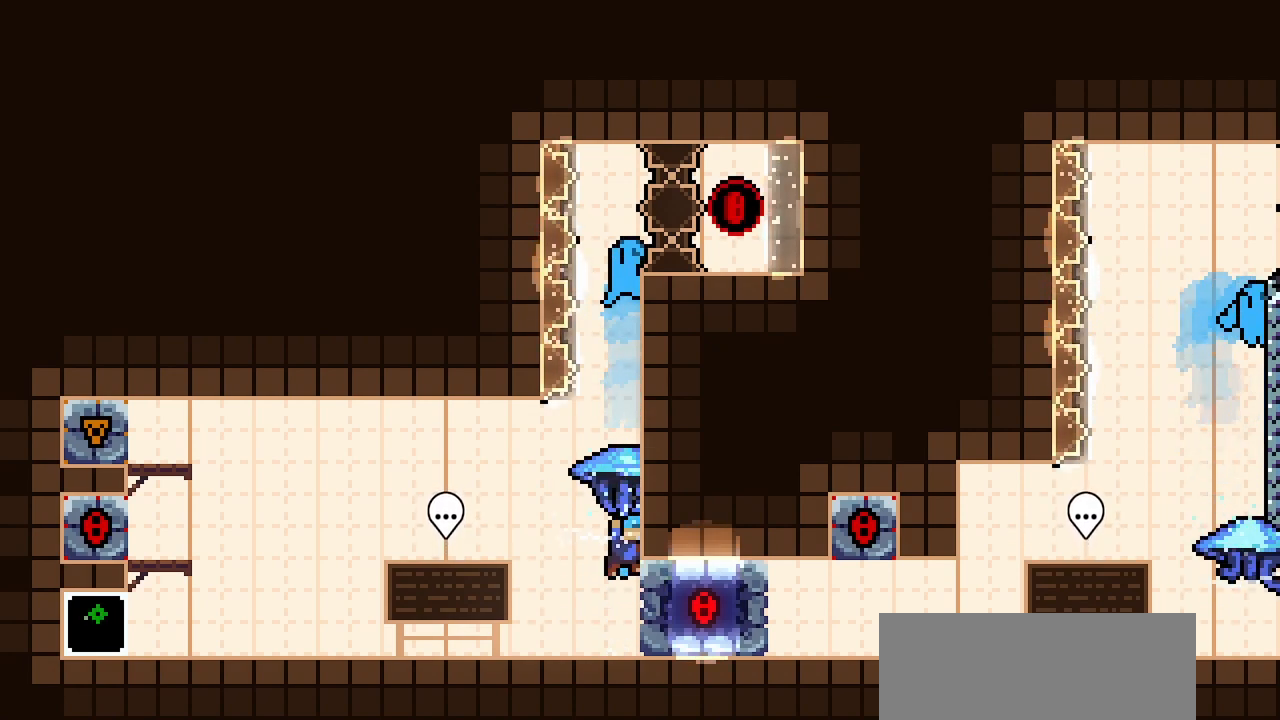
Gameplay with keyboard; each line is a JSON object with the keys held at the frame after it. "events" lists presses ("down") and releases ("up") of "climb", "dash", "demo", "down", "jump", "jump2", "jump3", "left", "pause", "right", "talk" and "up" between this image and that frame as [ms after this image, input, new state], when the widget could be followed in between. No other keys are recorded. Mouse input is not recorded. Key names are as the overlay labels them; some are game actions (e.g. jump) rather than physical keys.
{"keys": ["climb", "jump2", "up"], "events": [[217, "down", "down"], [300, "climb", "up"], [300, "jump2", "up"], [350, "up", "down"], [400, "climb", "down"], [400, "down", "up"], [450, "jump2", "down"]]}
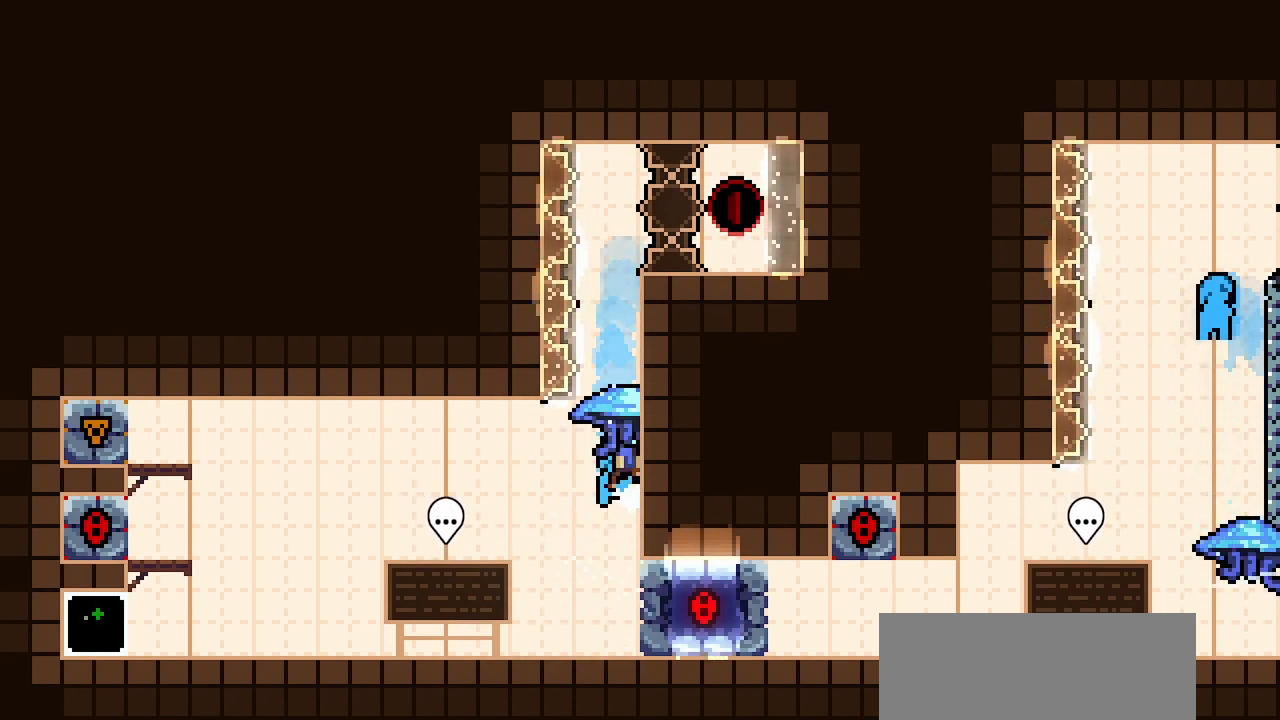
{"keys": ["climb", "jump2", "up"], "events": []}
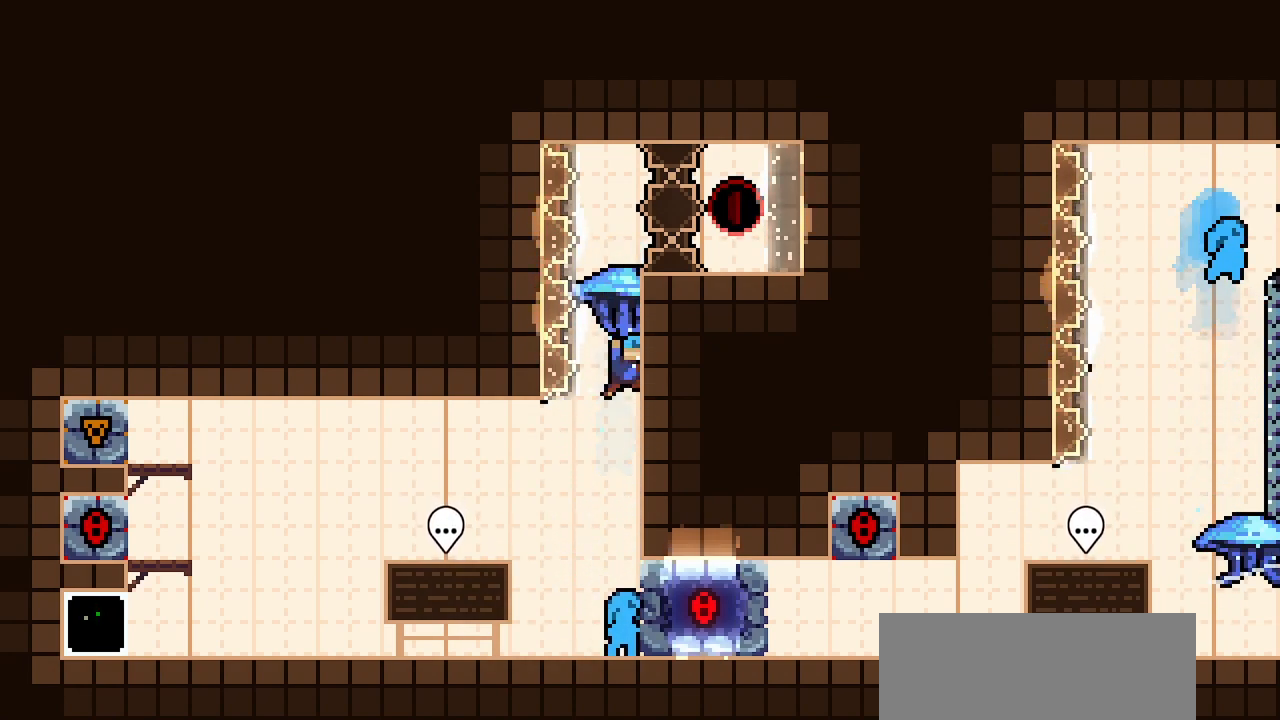
{"keys": ["climb", "jump2", "up"], "events": [[17, "down", "down"], [50, "climb", "up"], [50, "jump2", "up"], [50, "up", "up"], [150, "climb", "down"], [150, "up", "down"], [200, "down", "up"], [200, "jump2", "down"]]}
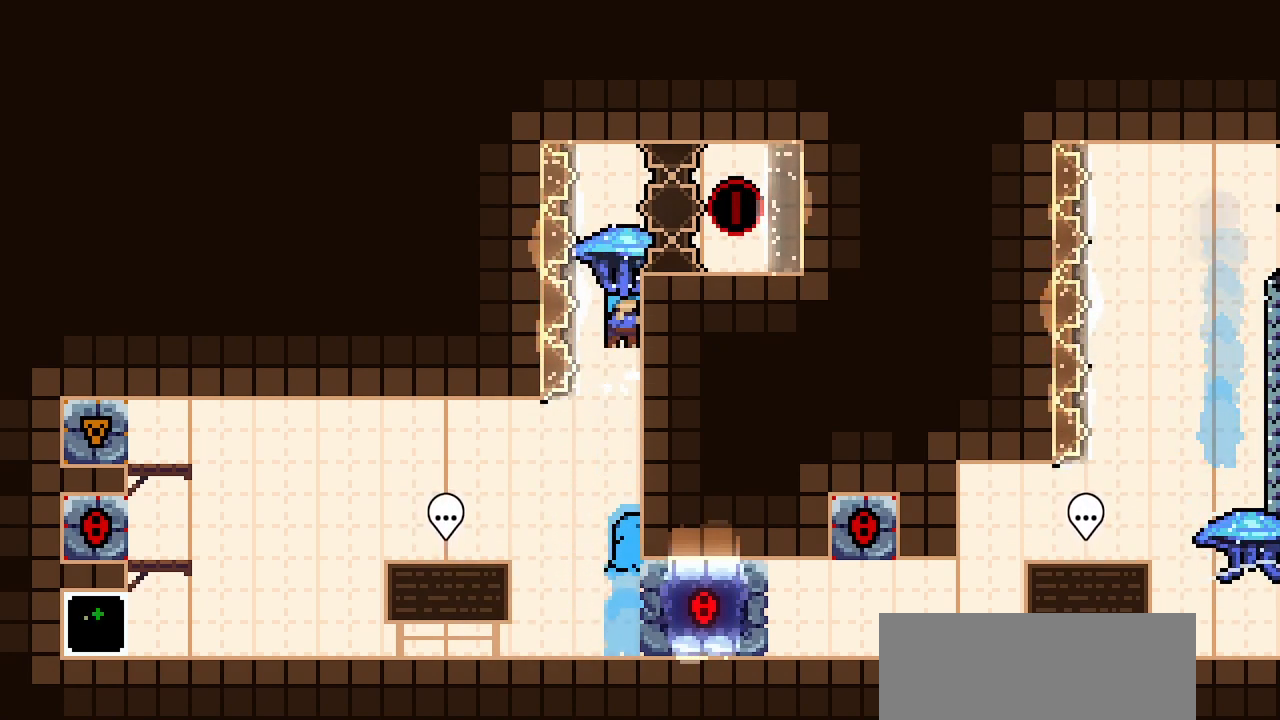
{"keys": [], "events": [[217, "jump2", "up"], [217, "up", "up"], [267, "climb", "up"]]}
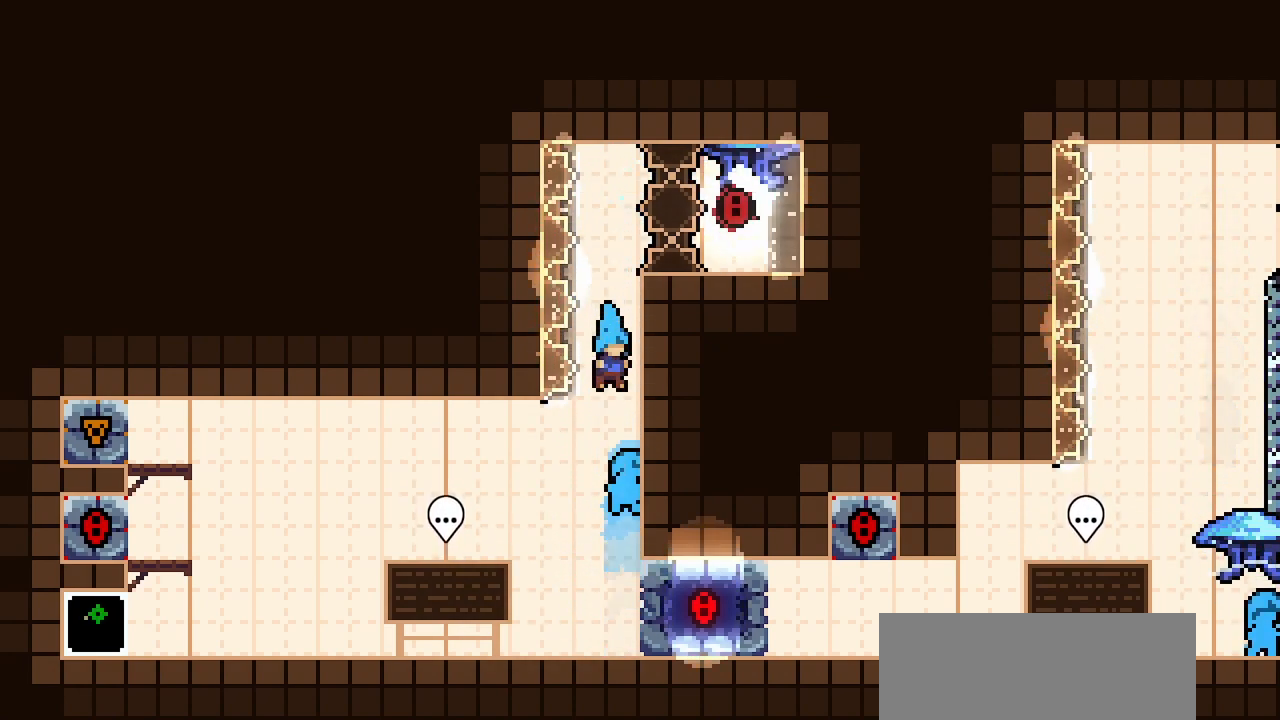
{"keys": ["dash", "right"], "events": [[183, "down", "down"], [367, "down", "up"], [367, "right", "down"], [417, "dash", "down"]]}
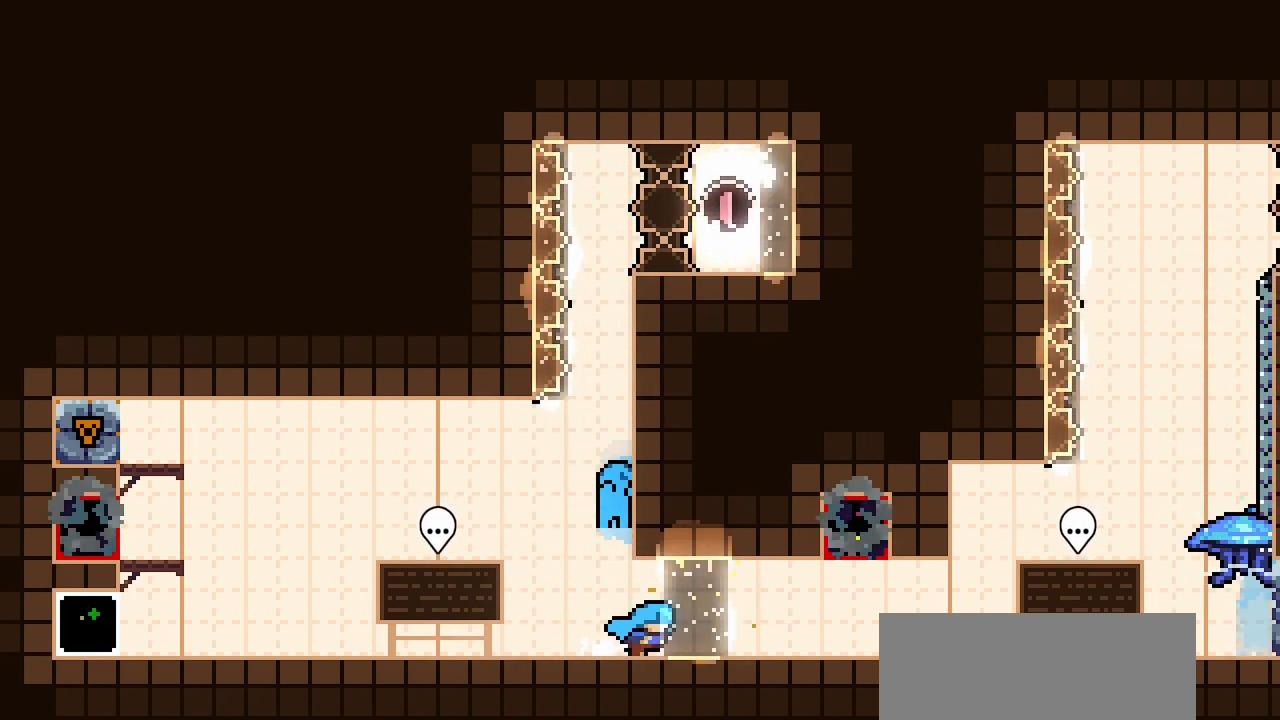
{"keys": ["right"], "events": [[50, "dash", "up"], [150, "dash", "down"], [283, "dash", "up"]]}
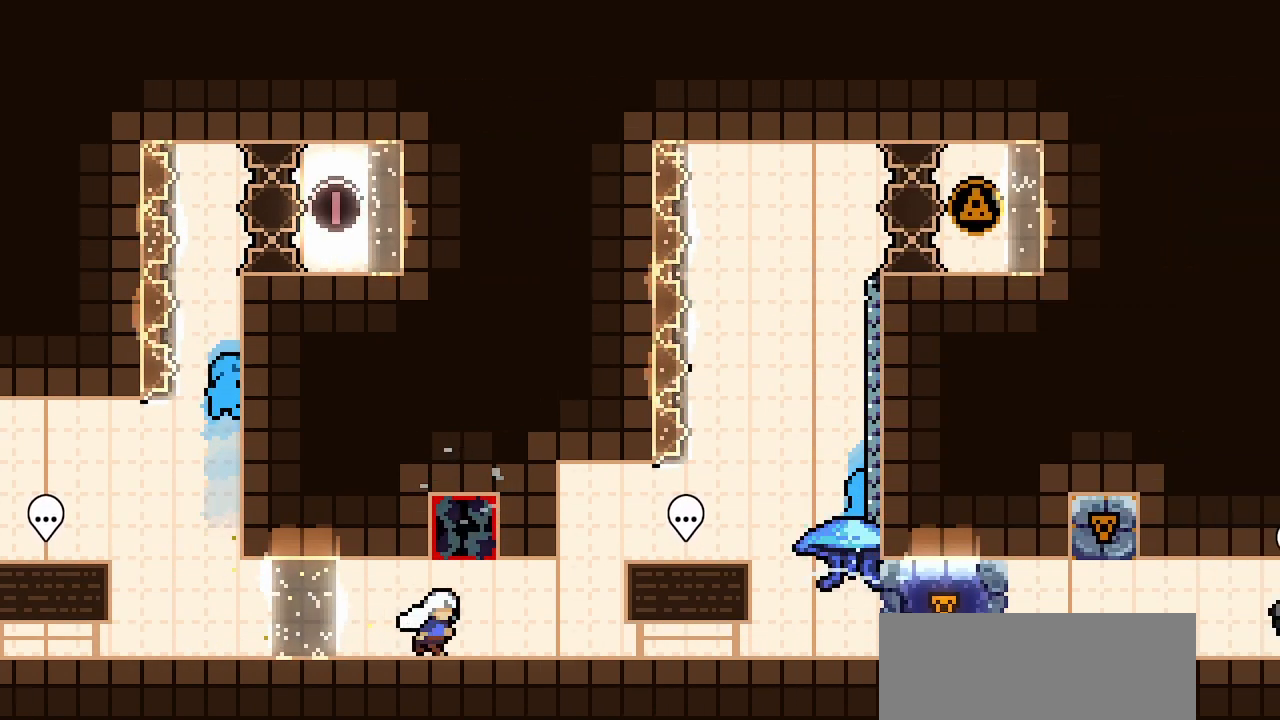
{"keys": ["right"], "events": []}
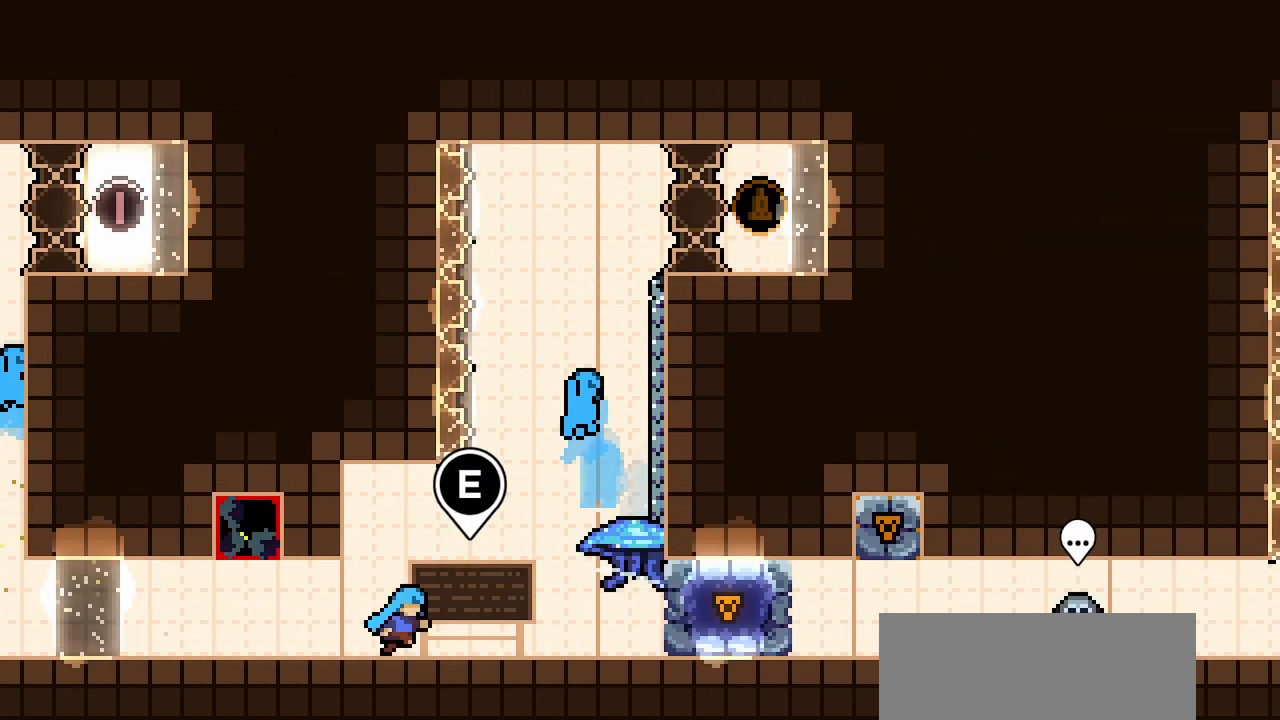
{"keys": ["climb", "right"], "events": [[467, "climb", "down"]]}
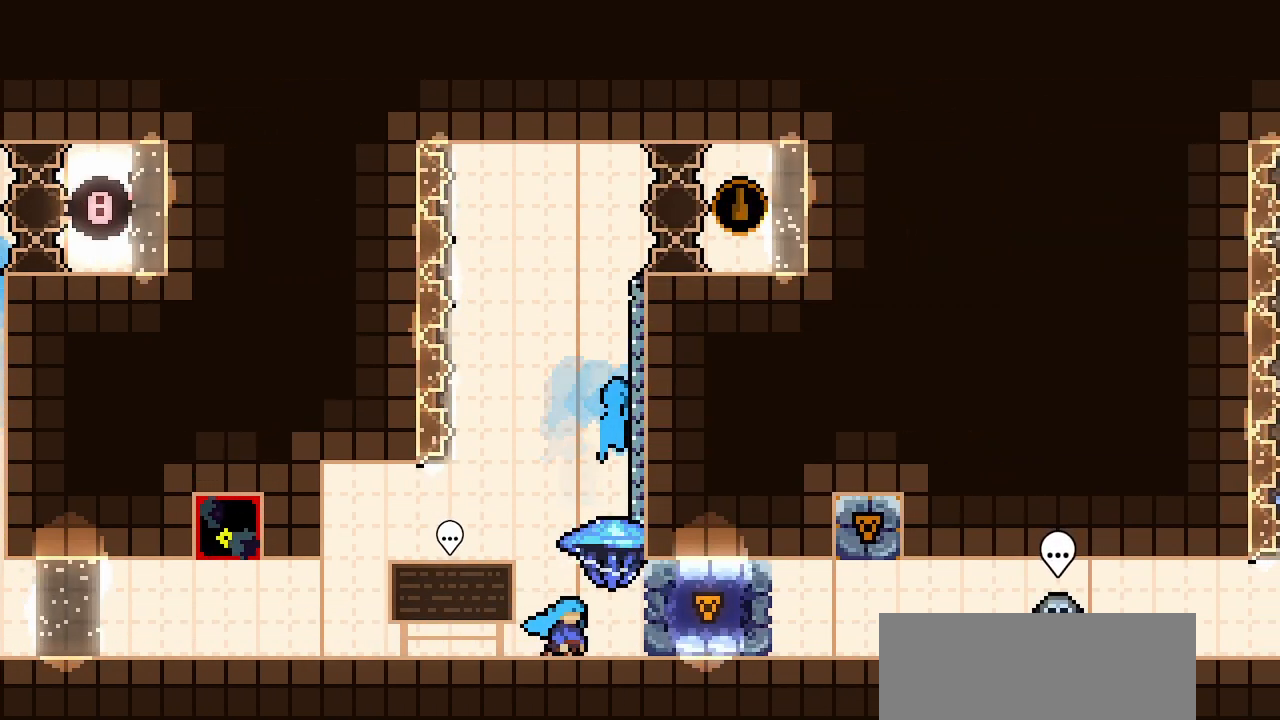
{"keys": ["climb"], "events": [[433, "right", "up"]]}
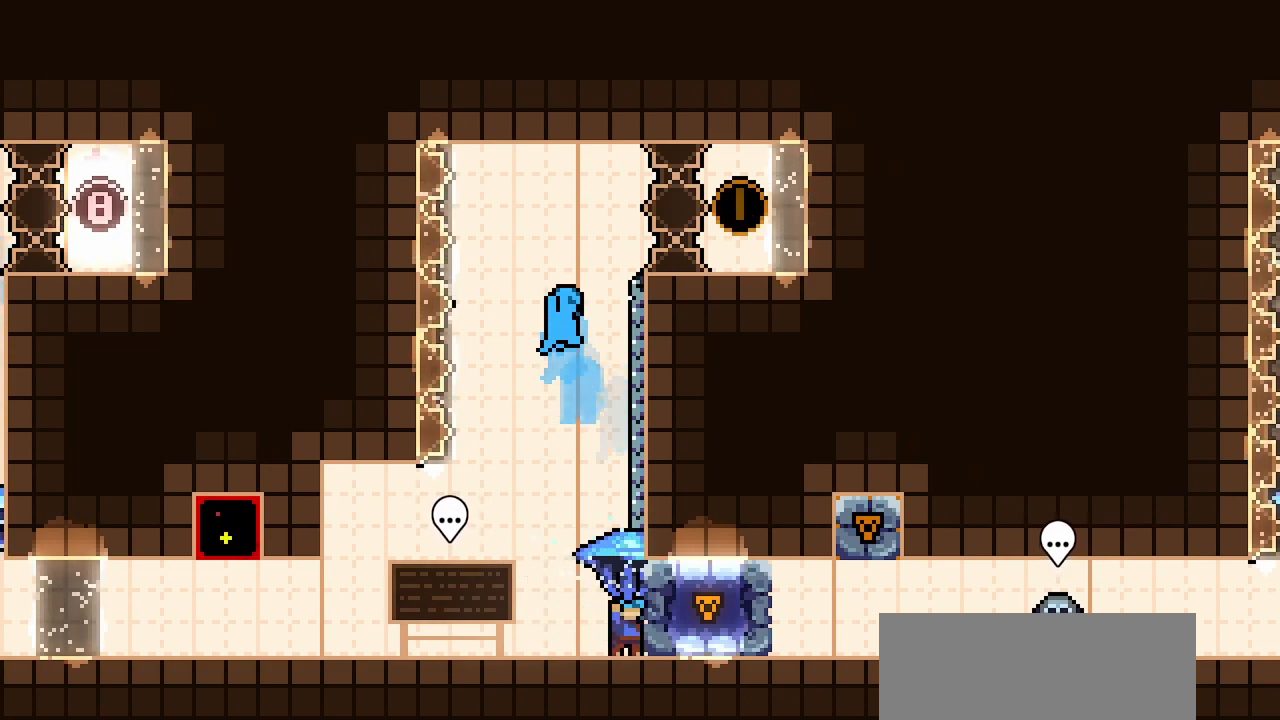
{"keys": ["down"], "events": [[167, "jump2", "down"], [450, "down", "down"], [500, "climb", "up"], [500, "jump2", "up"]]}
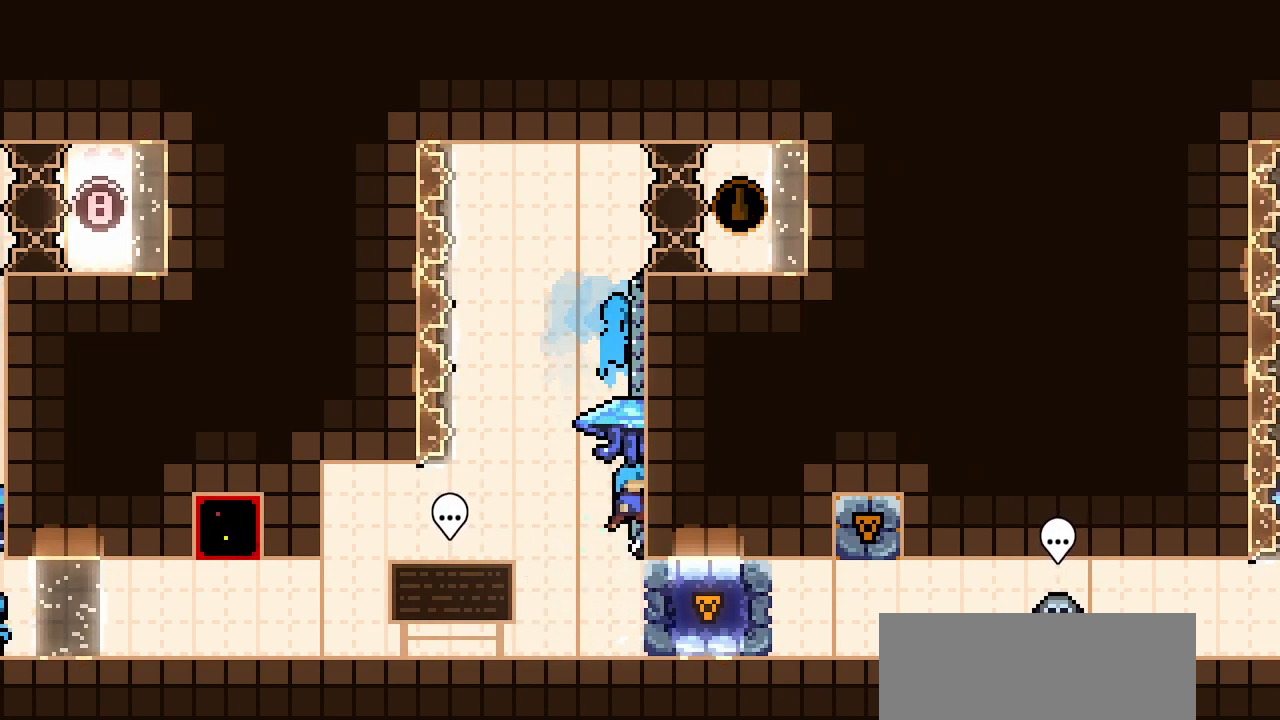
{"keys": ["climb", "jump2", "right"], "events": [[83, "down", "up"], [133, "climb", "down"], [133, "jump2", "down"], [367, "right", "down"]]}
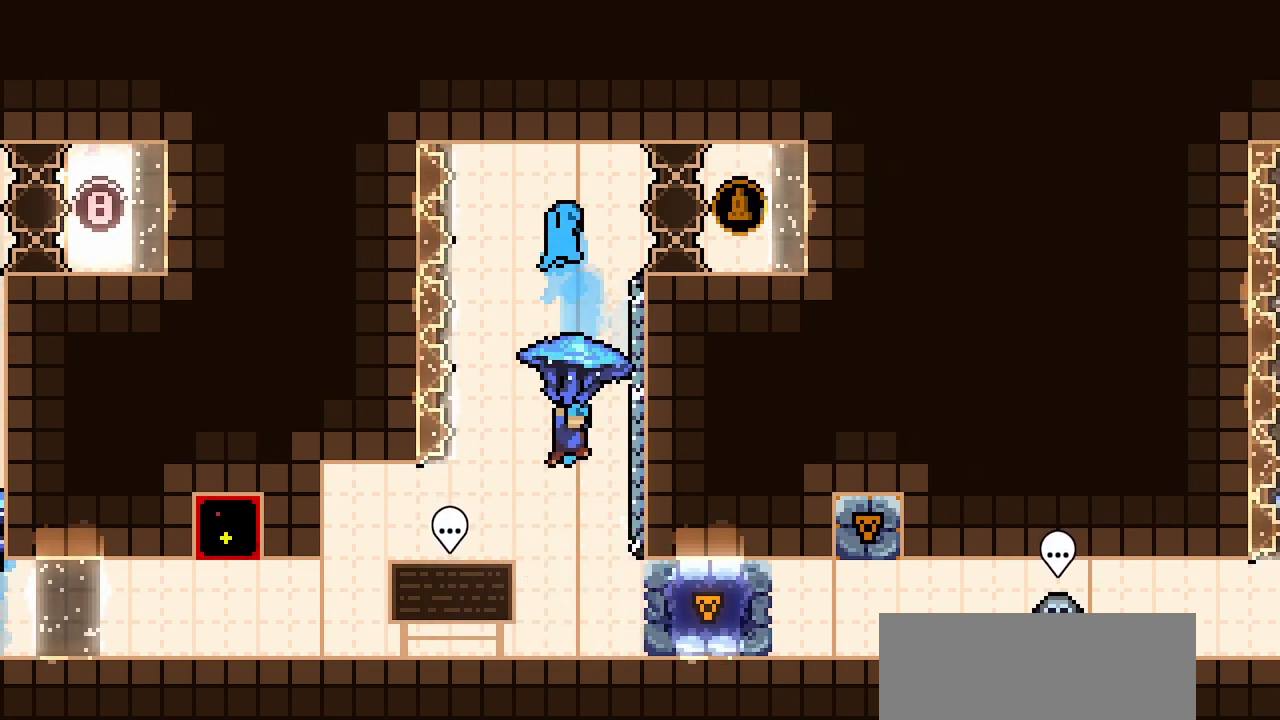
{"keys": ["down"], "events": [[433, "down", "down"], [433, "jump2", "up"], [483, "climb", "up"], [483, "right", "up"]]}
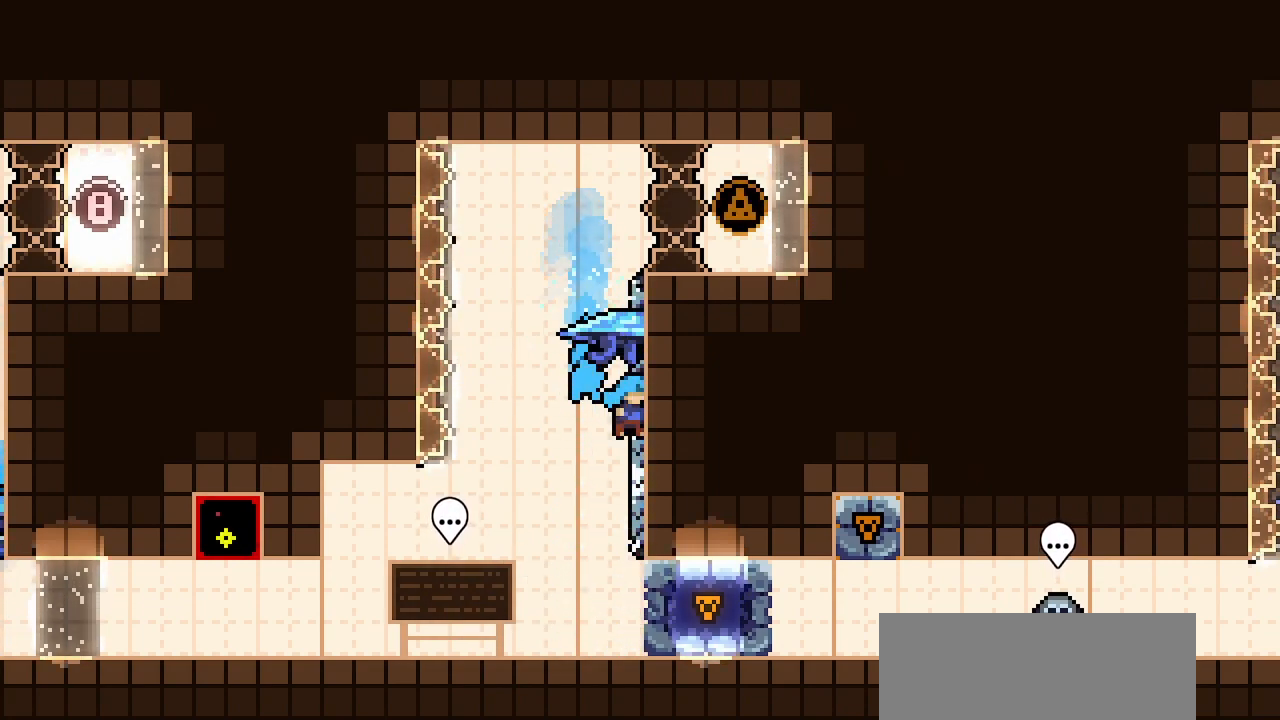
{"keys": ["climb", "jump2"], "events": [[67, "down", "up"], [67, "jump2", "down"], [167, "climb", "down"], [217, "right", "down"], [400, "right", "up"]]}
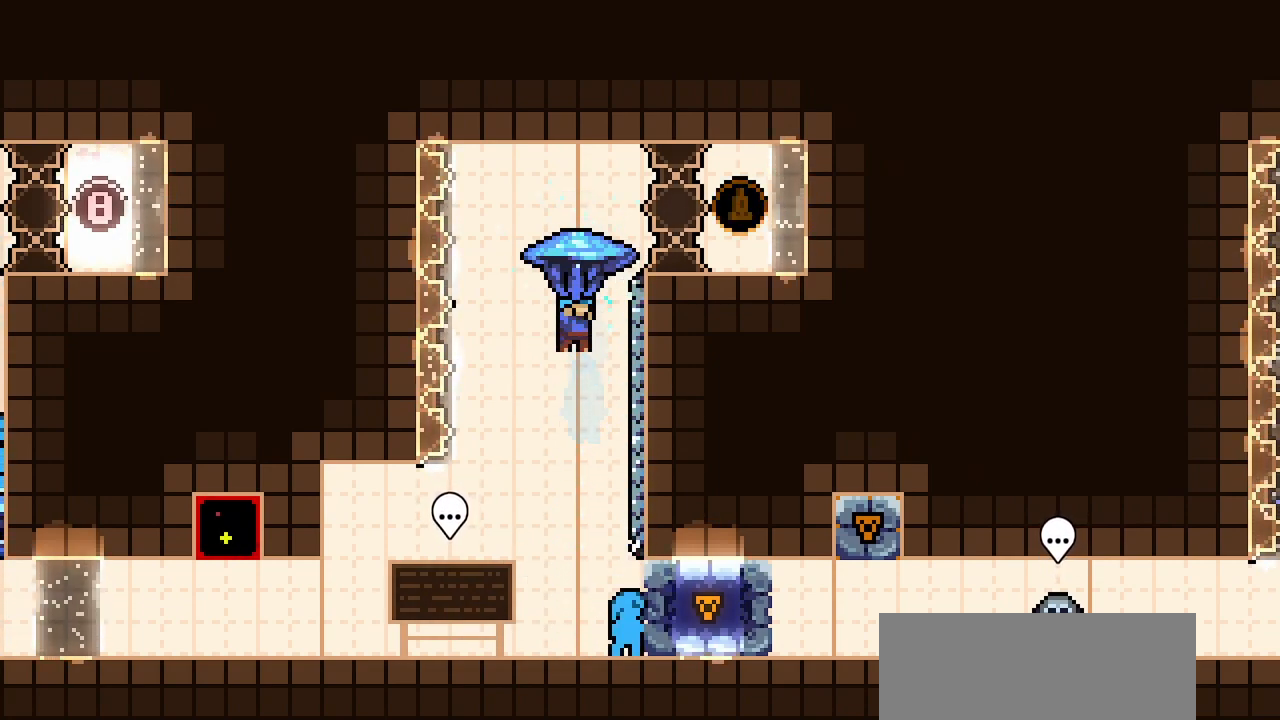
{"keys": [], "events": [[233, "jump2", "up"], [267, "climb", "up"]]}
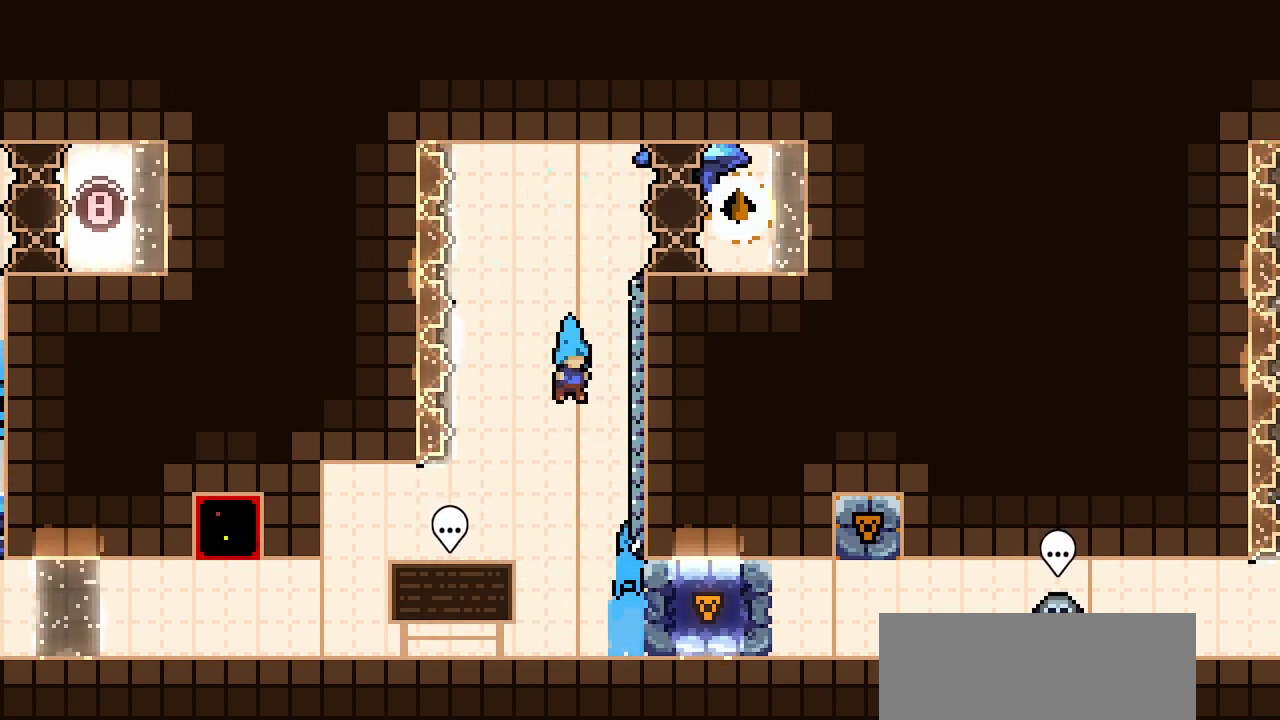
{"keys": ["right"], "events": [[150, "right", "down"]]}
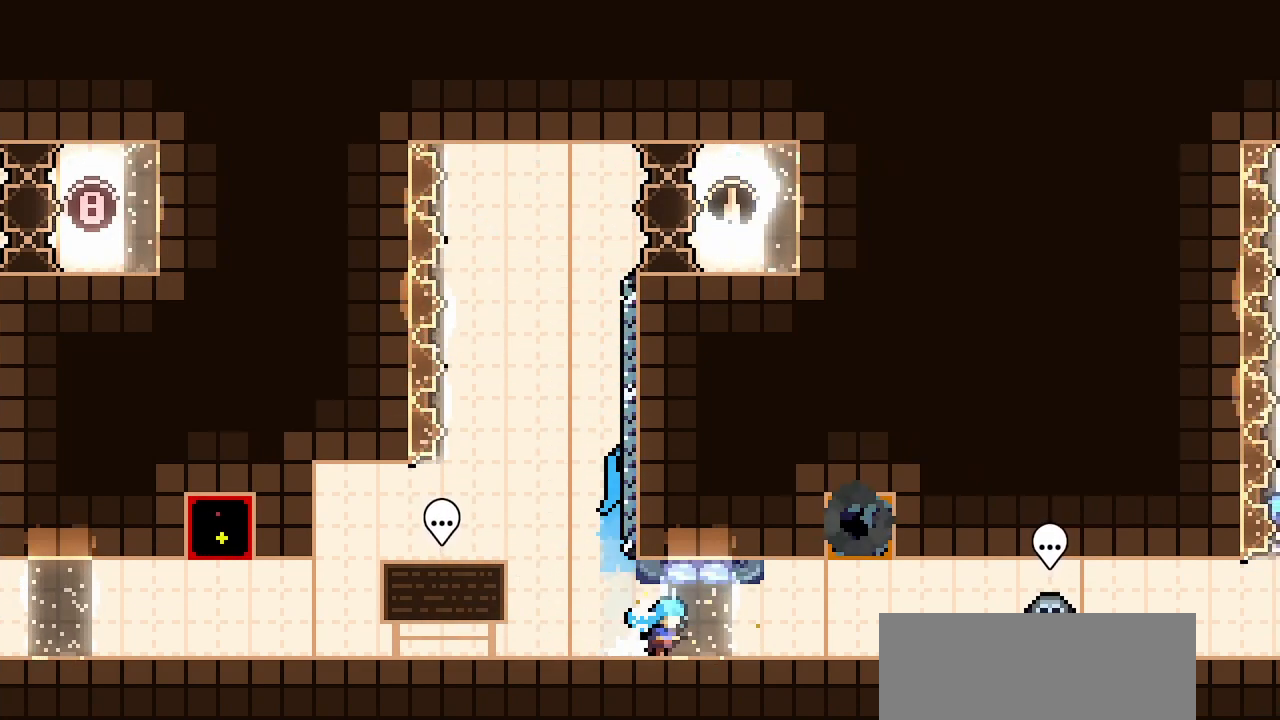
{"keys": ["right"], "events": []}
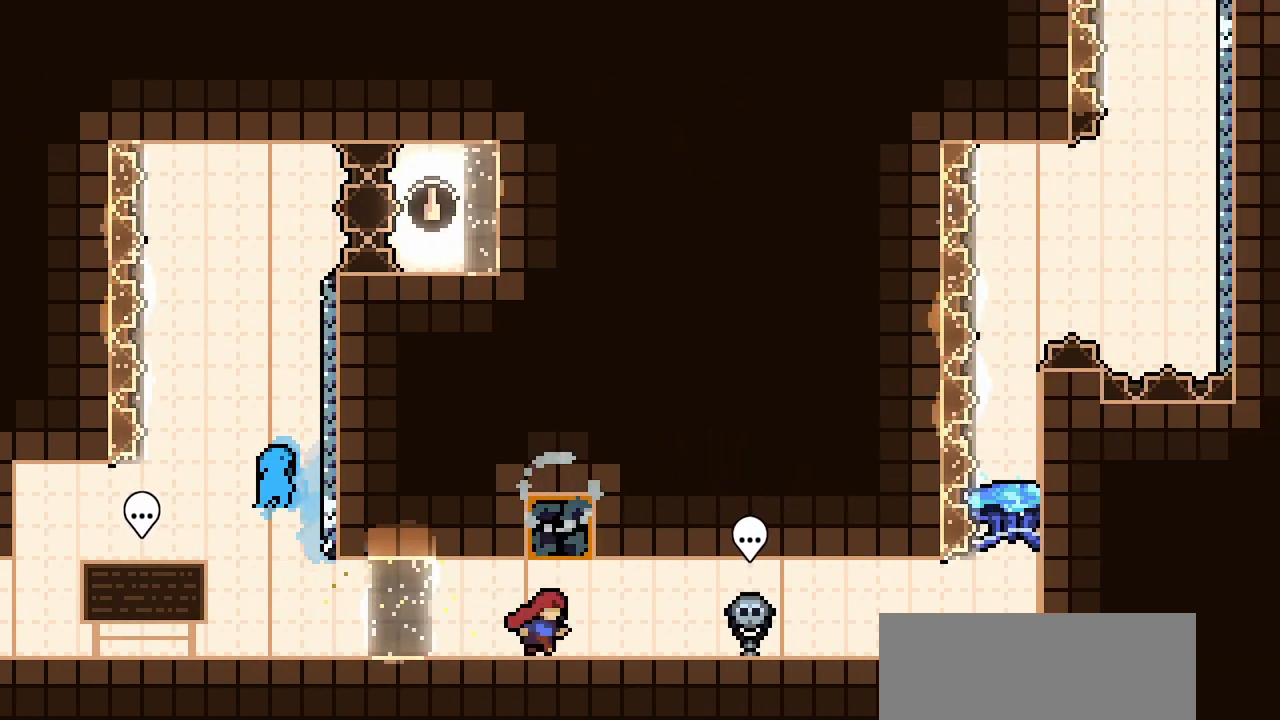
{"keys": ["right"], "events": []}
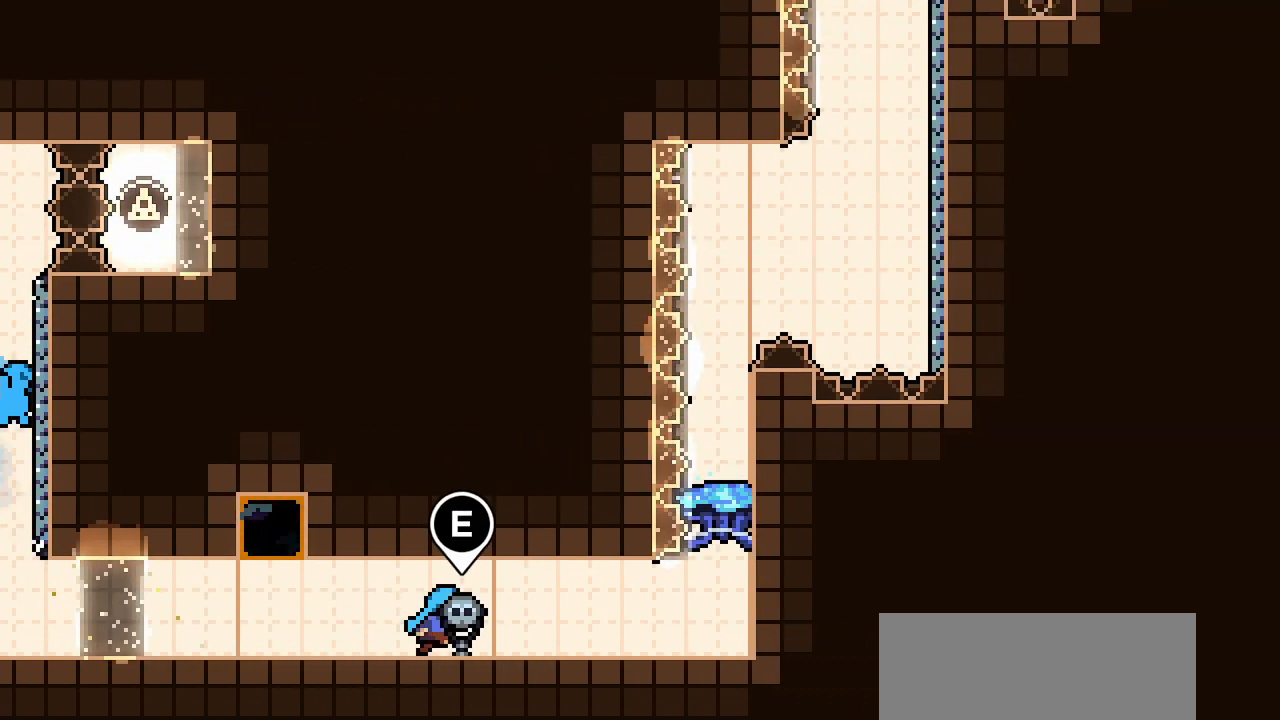
{"keys": ["right"], "events": []}
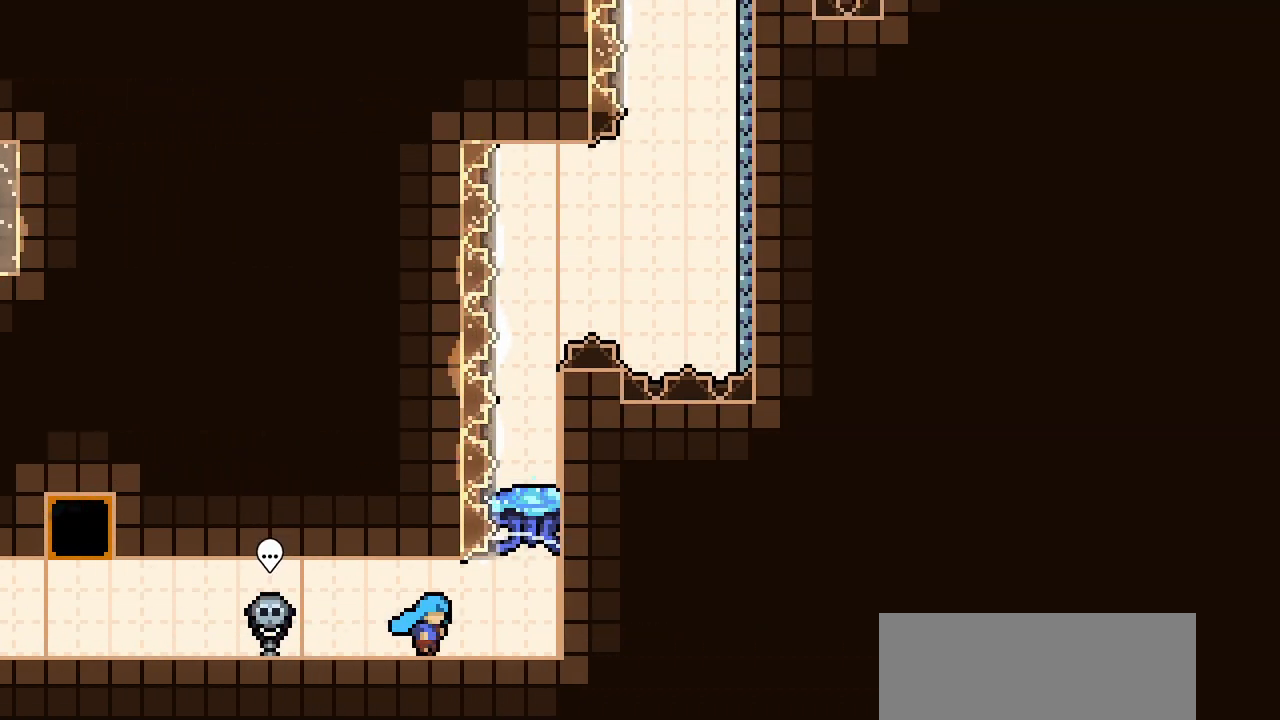
{"keys": ["climb"], "events": [[400, "right", "up"], [500, "climb", "down"]]}
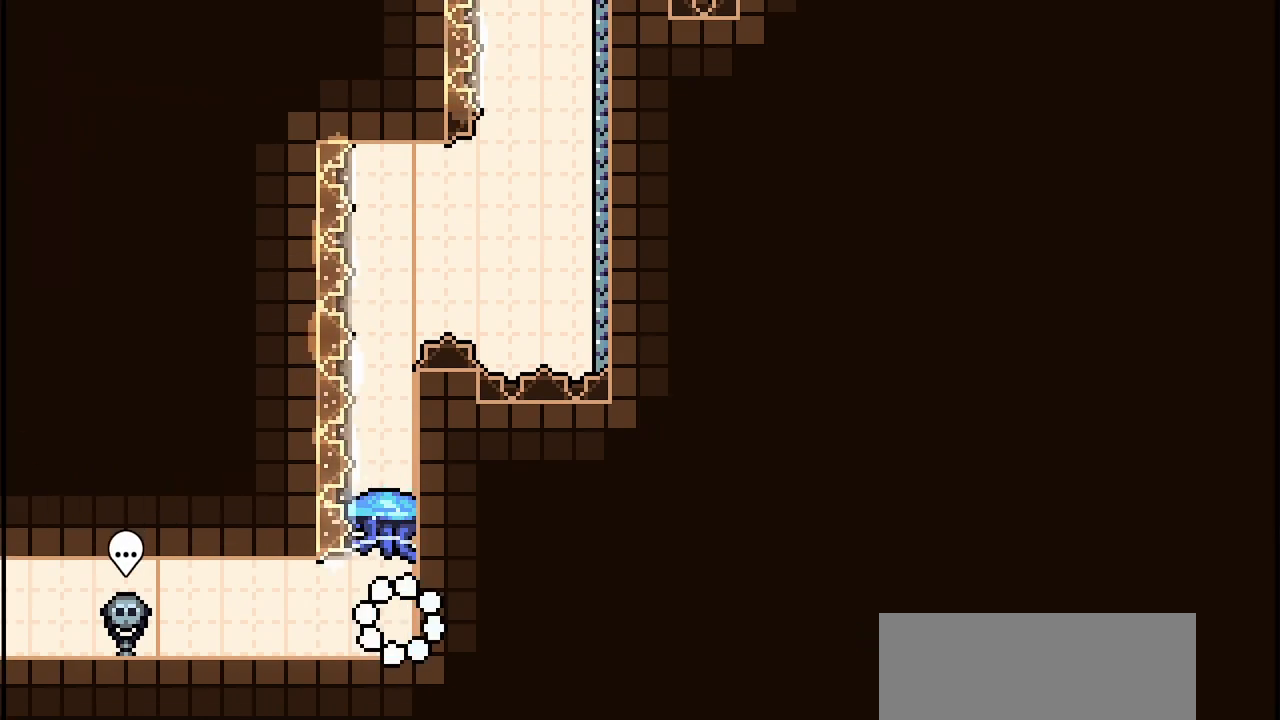
{"keys": ["climb", "jump2"], "events": [[283, "jump2", "down"]]}
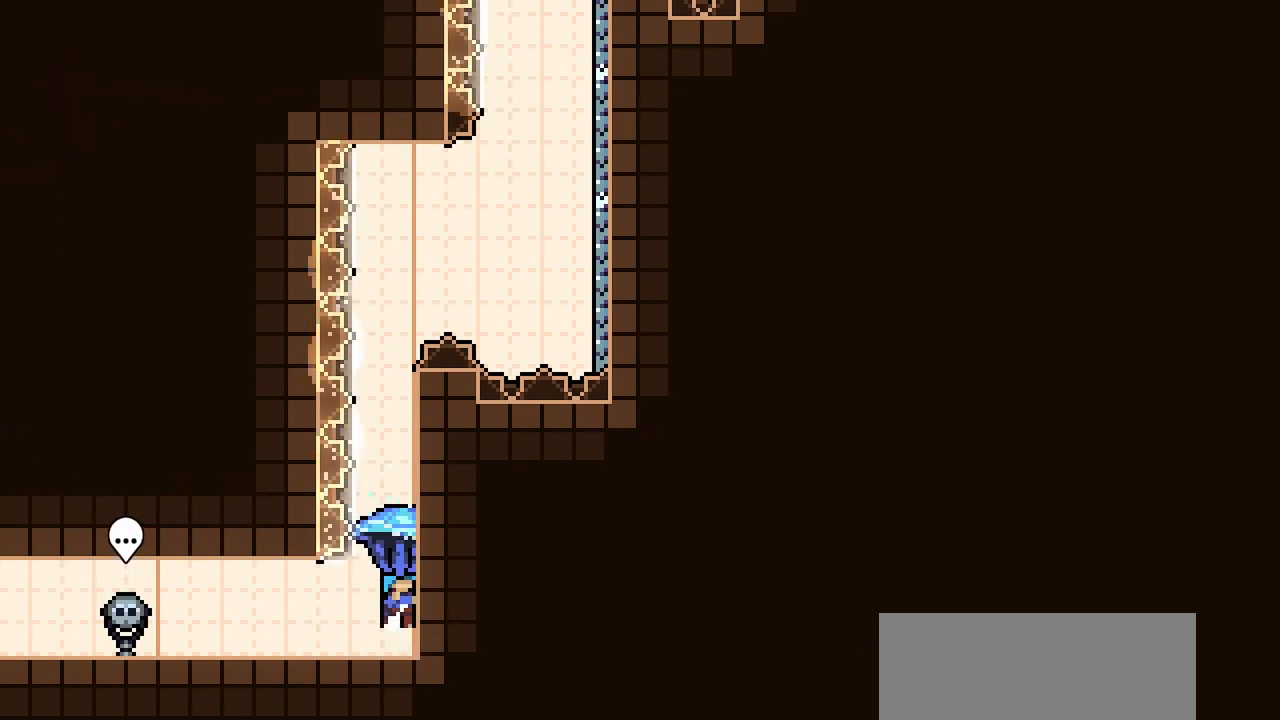
{"keys": ["climb", "up"], "events": [[300, "down", "down"], [350, "jump2", "up"], [400, "climb", "up"], [483, "climb", "down"], [483, "down", "up"], [483, "up", "down"]]}
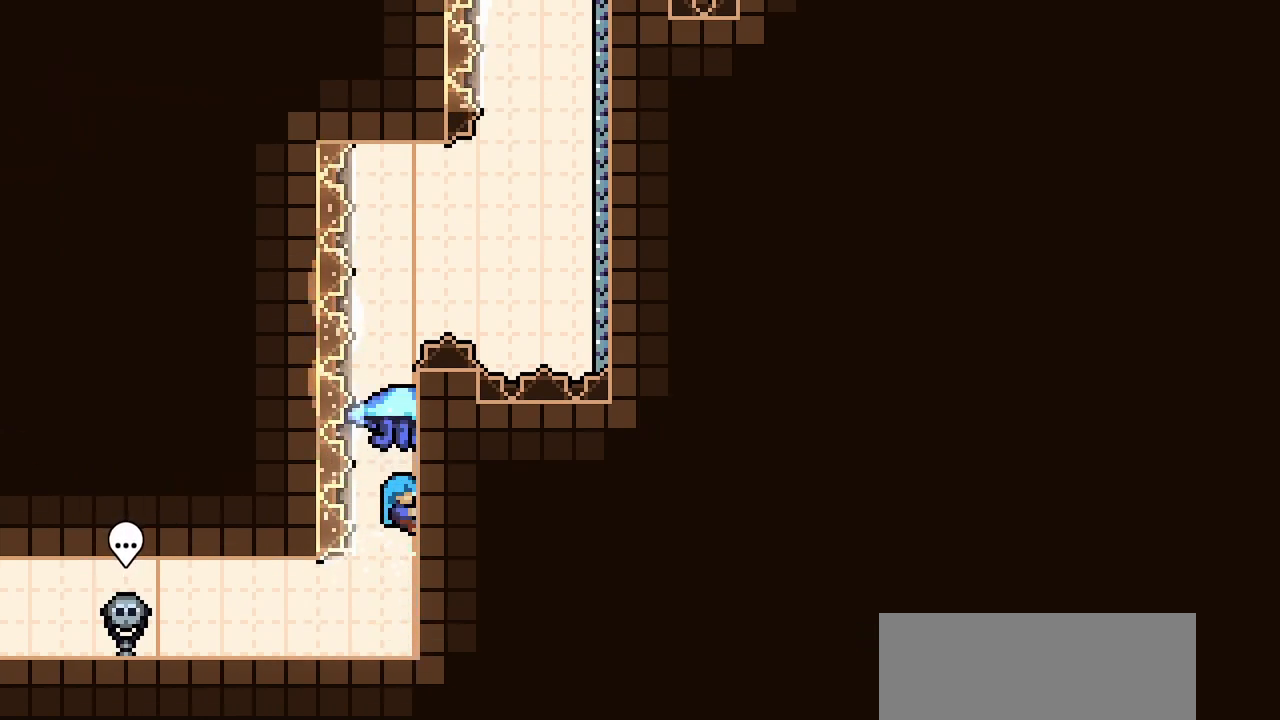
{"keys": ["climb", "jump2", "up"], "events": [[33, "jump2", "down"]]}
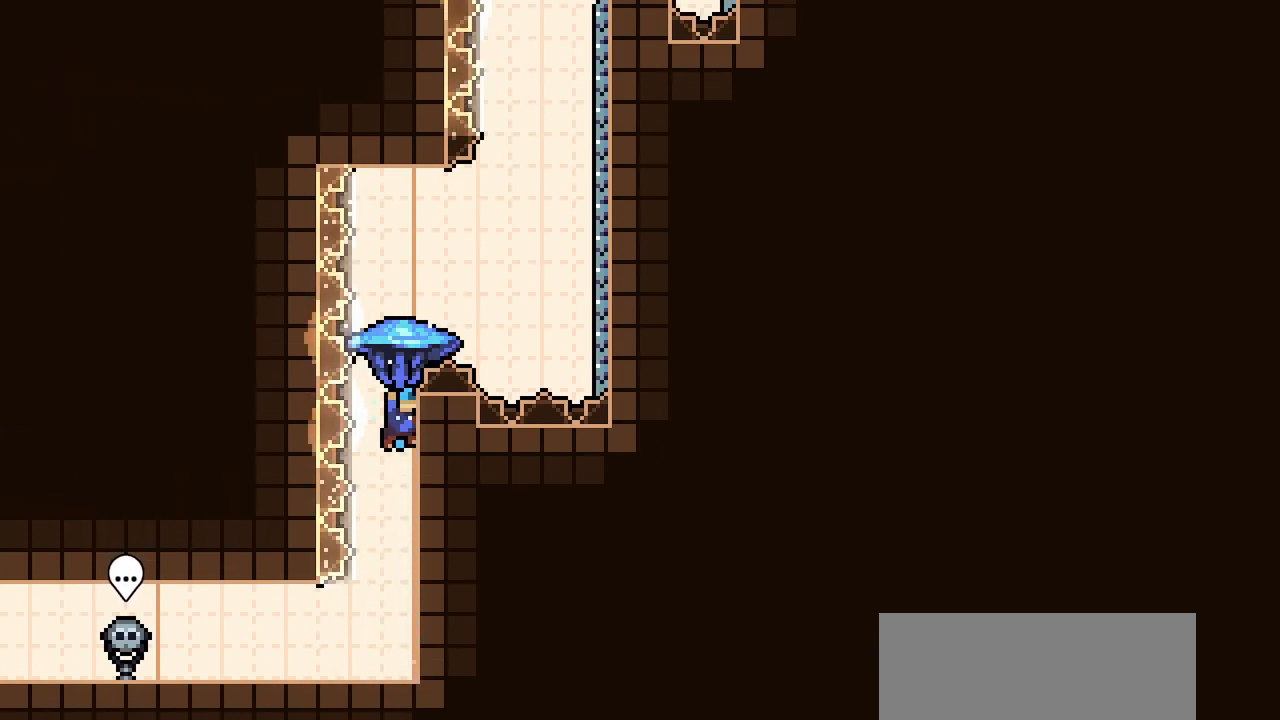
{"keys": ["climb", "jump2", "right", "up"], "events": [[200, "climb", "up"], [200, "down", "down"], [200, "jump2", "up"], [200, "up", "up"], [333, "climb", "down"], [333, "right", "down"], [333, "up", "down"], [383, "down", "up"], [383, "jump2", "down"]]}
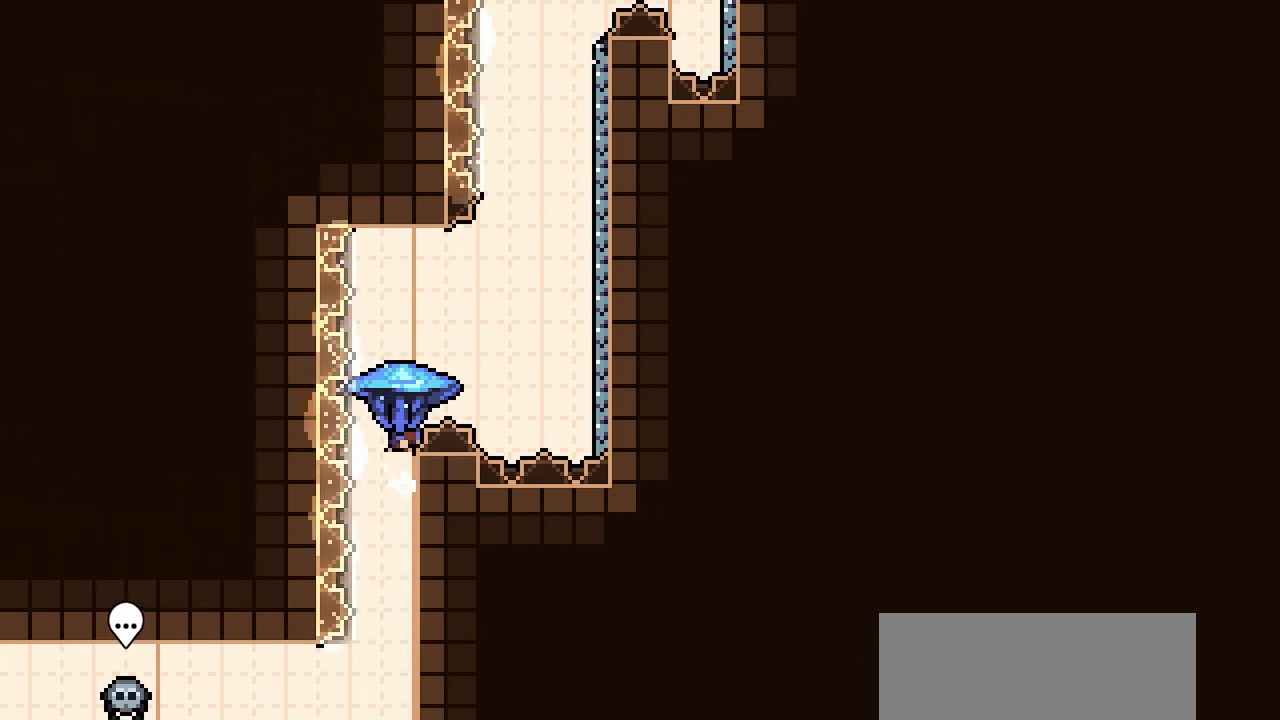
{"keys": ["climb", "jump2", "right", "up"], "events": []}
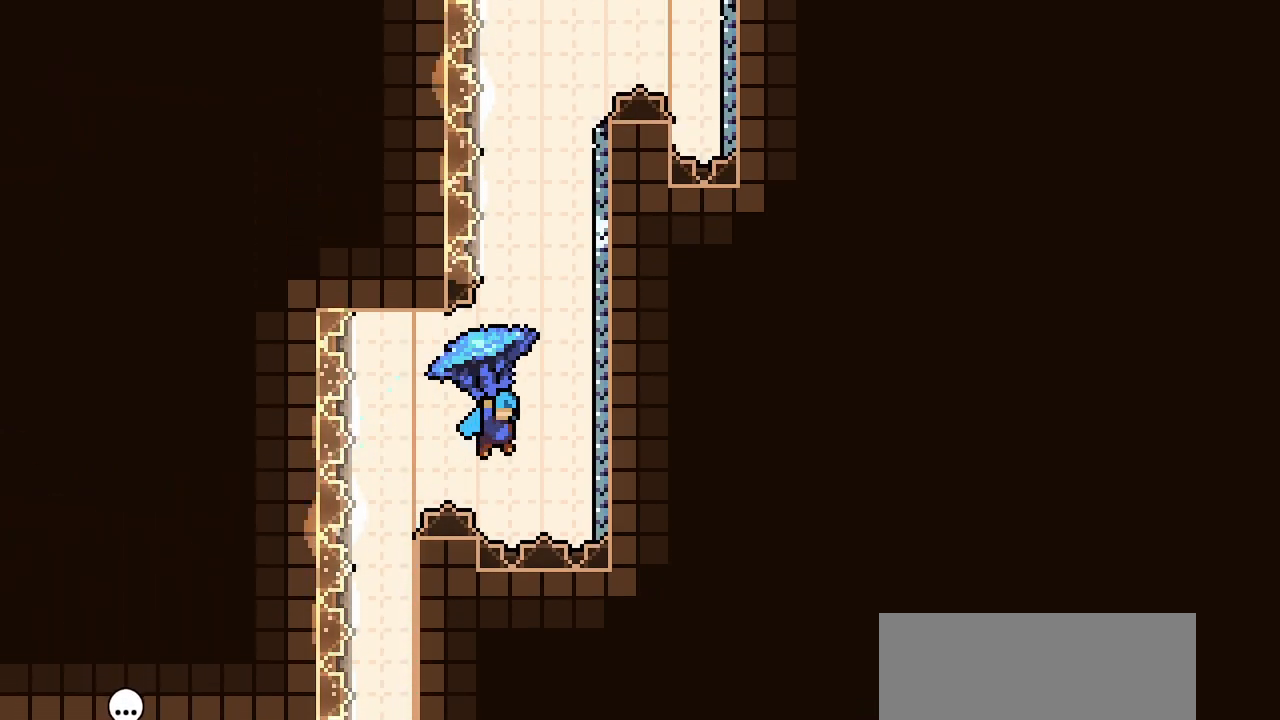
{"keys": ["climb", "jump2", "right"], "events": [[217, "down", "down"], [217, "jump2", "up"], [267, "climb", "up"], [267, "right", "up"], [267, "up", "up"], [367, "down", "up"], [400, "jump2", "down"], [400, "right", "down"], [450, "climb", "down"]]}
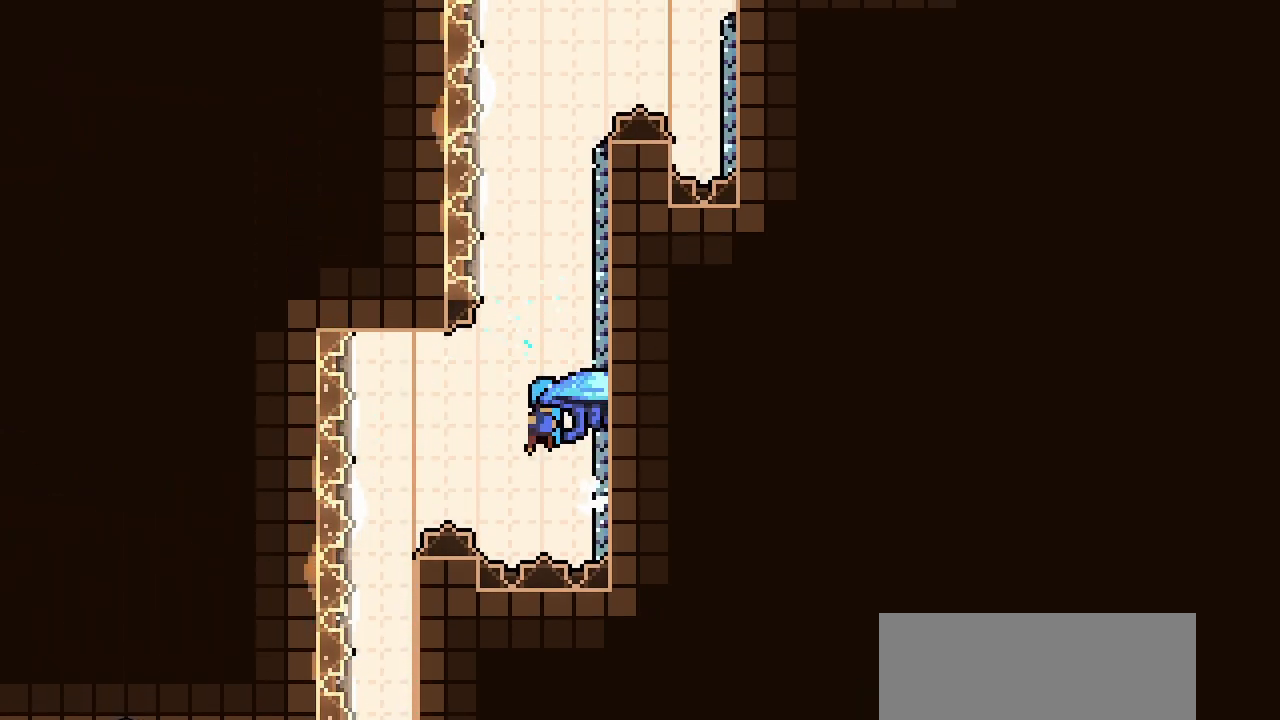
{"keys": ["climb", "jump2", "right"], "events": []}
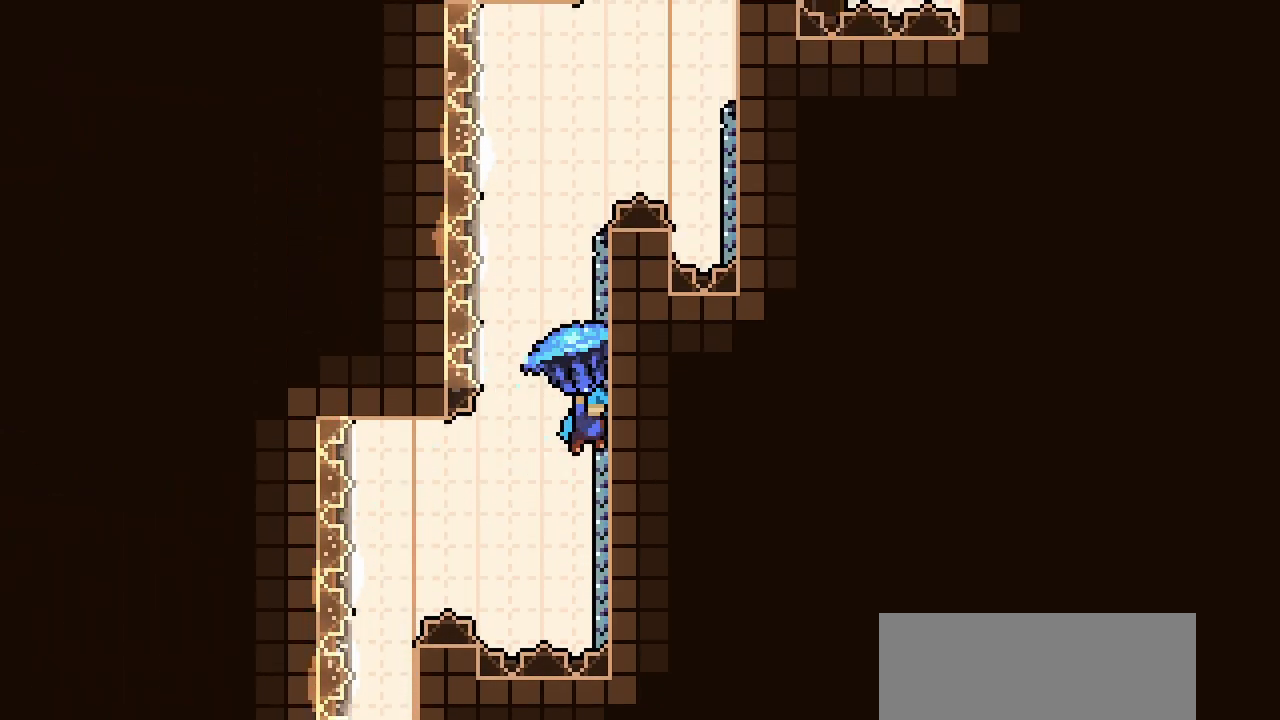
{"keys": ["climb", "jump2", "right"], "events": [[117, "climb", "up"], [117, "down", "down"], [117, "jump2", "up"], [117, "right", "up"], [250, "down", "up"], [250, "right", "down"], [300, "jump2", "down"], [350, "climb", "down"]]}
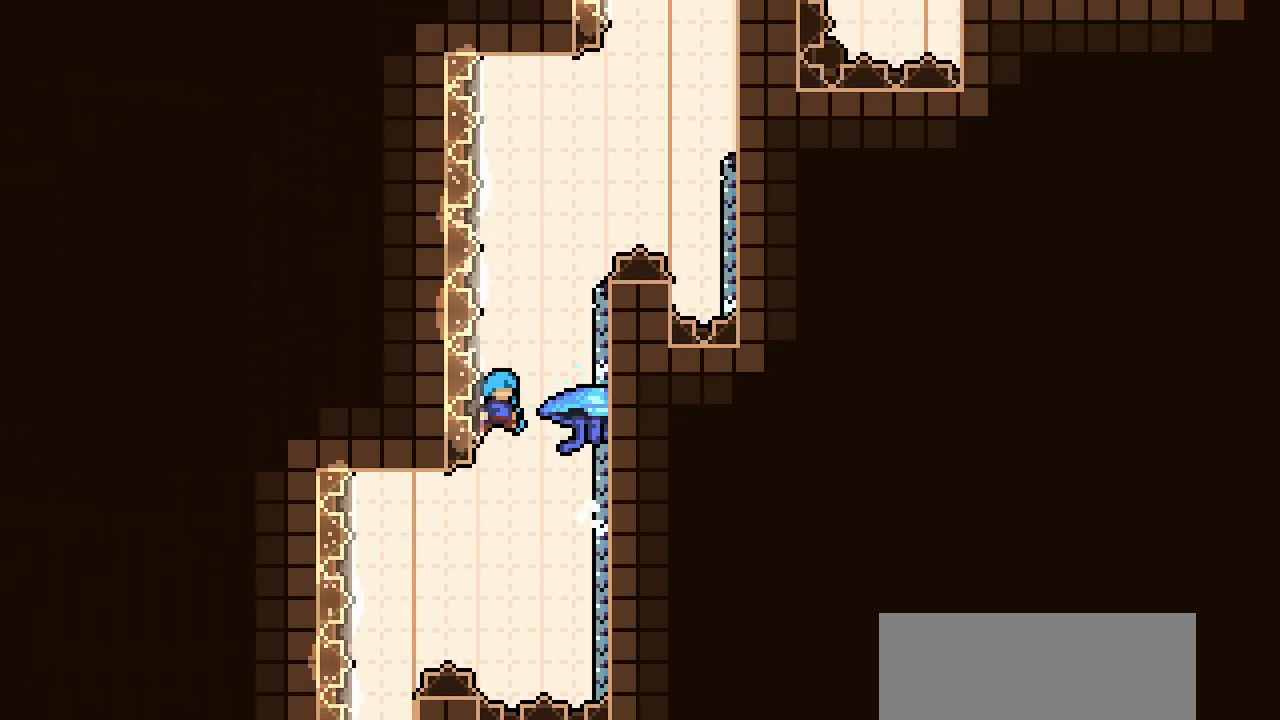
{"keys": ["climb", "jump2", "right"], "events": []}
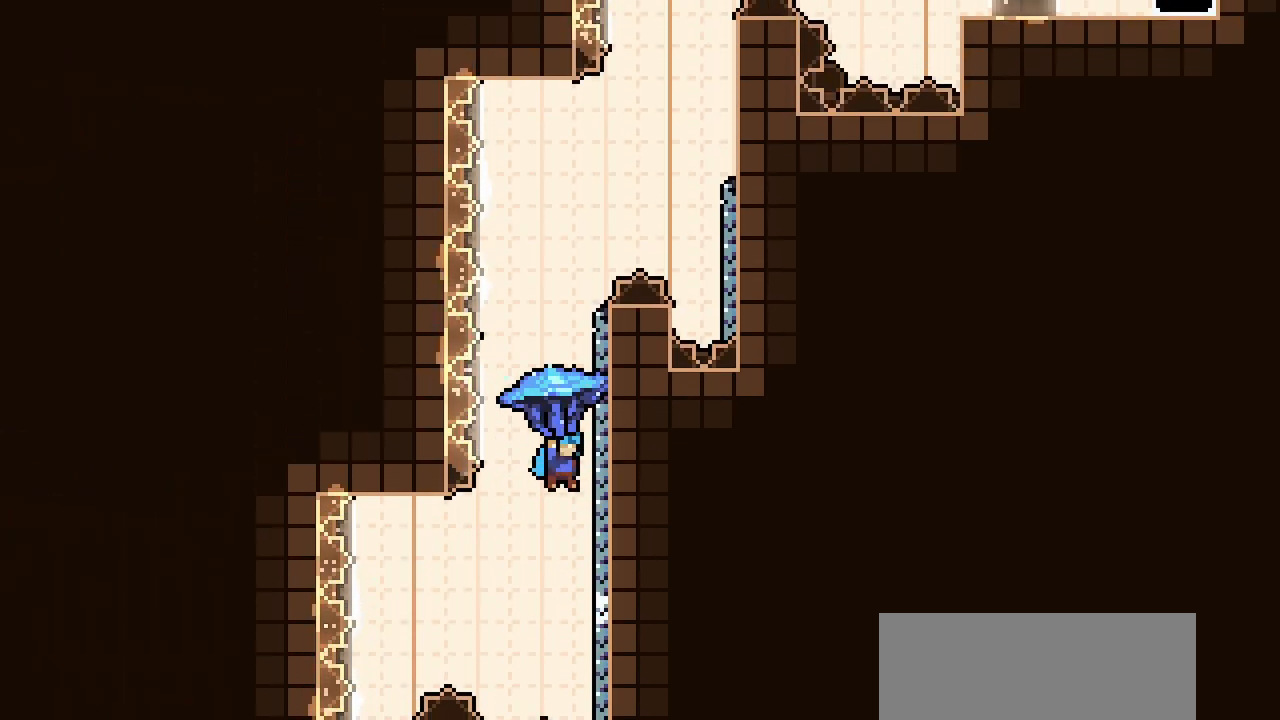
{"keys": ["climb", "right"], "events": [[100, "right", "up"], [150, "right", "down"], [283, "jump2", "up"]]}
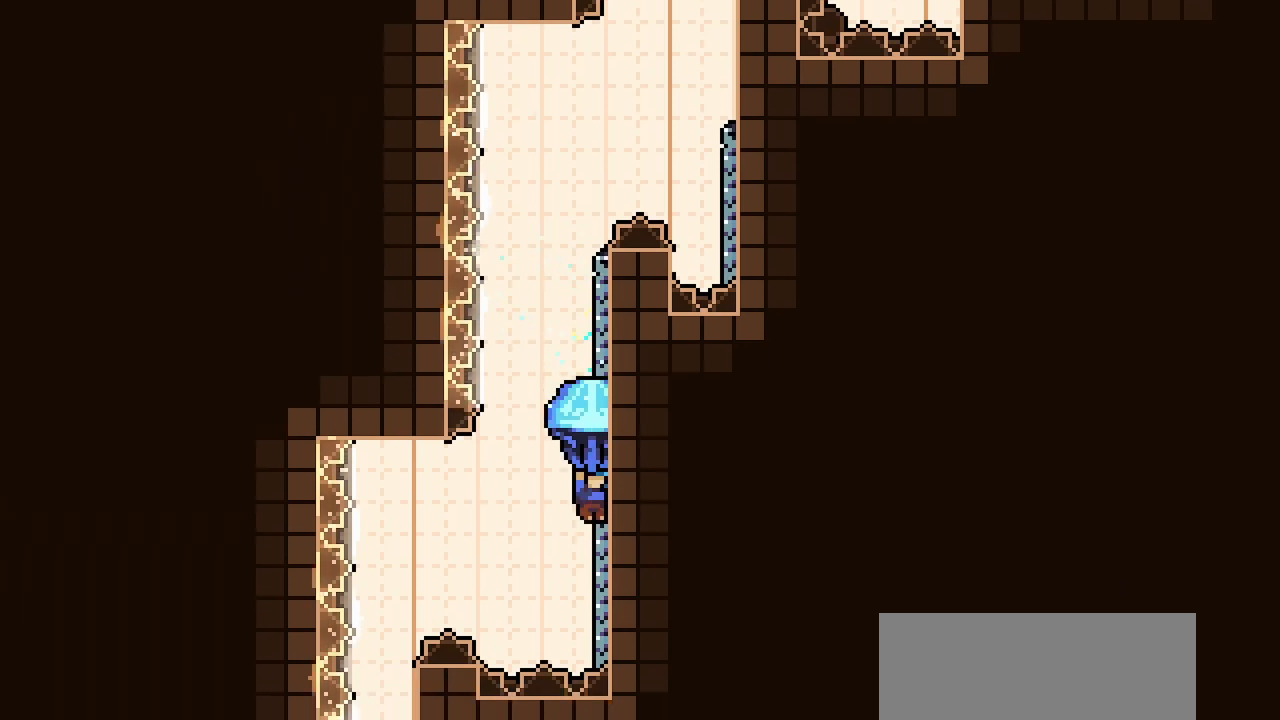
{"keys": ["climb", "jump2", "right"], "events": [[17, "climb", "up"], [17, "down", "down"], [17, "right", "up"], [150, "down", "up"], [150, "jump2", "down"], [150, "right", "down"], [250, "climb", "down"]]}